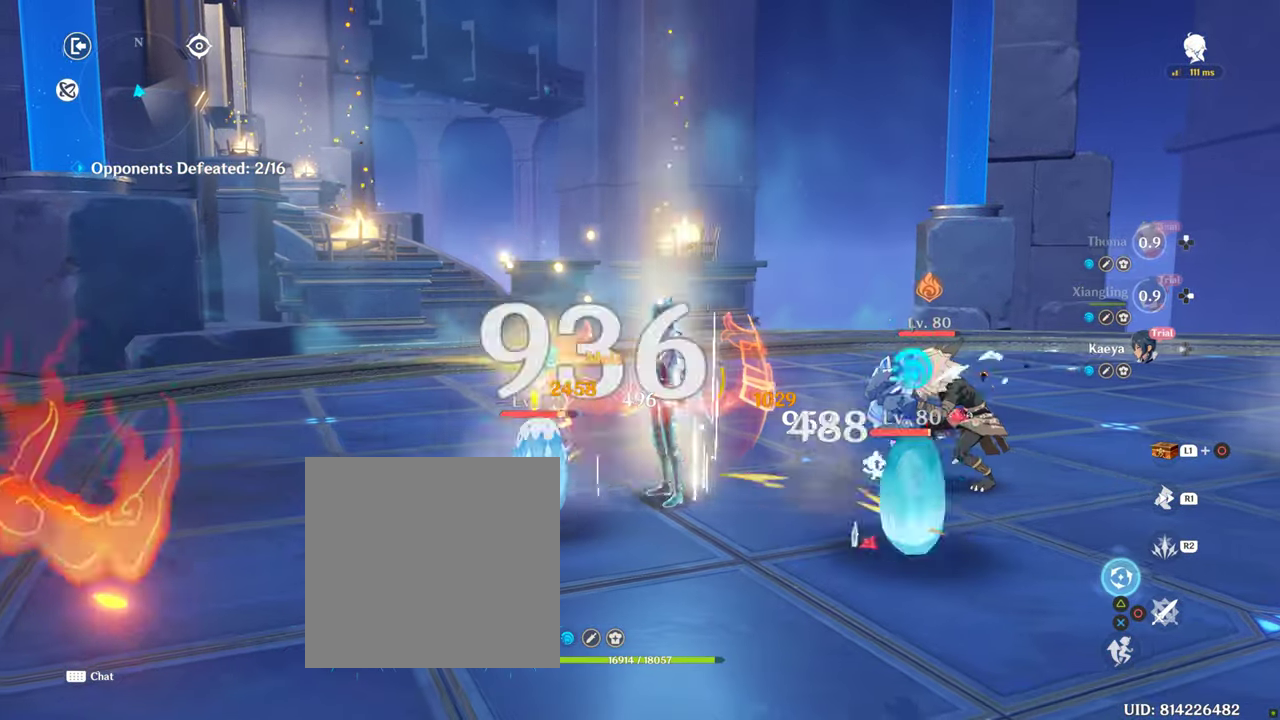
Gameplay with a controller (PlayStation layout); each line is a JSON object with the inputs held at the frame after it. "events" lists button and stick changes between this image and that frame as [ms after this image, input, new state], when the widget could be followed in between. Not read: L3 R3.
{"buttons": ["TRIANGLE"], "left_stick": "center", "right_stick": "center", "events": [[17, "DPAD_LEFT", "down"], [184, "DPAD_LEFT", "up"], [234, "TRIANGLE", "down"], [384, "TRIANGLE", "up"], [467, "TRIANGLE", "down"]]}
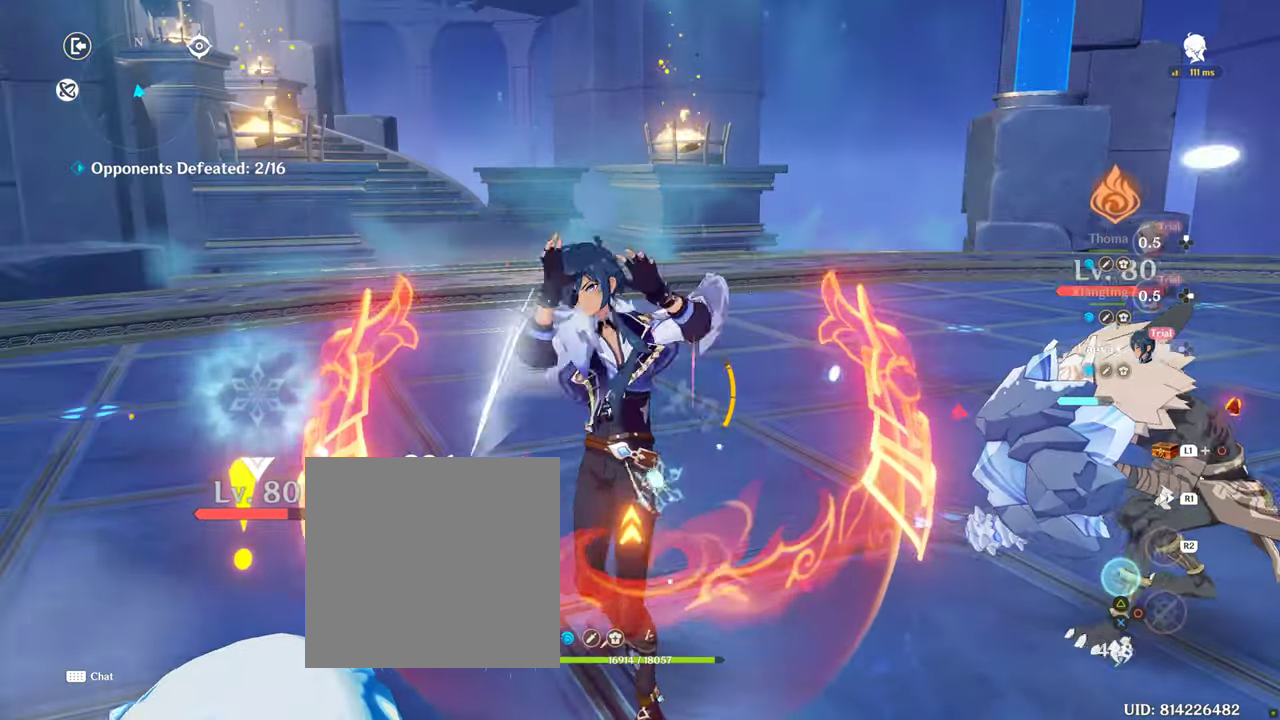
{"buttons": [], "left_stick": "down-right", "right_stick": "center", "events": [[134, "TRIANGLE", "up"], [250, "left_stick", "down-right"]]}
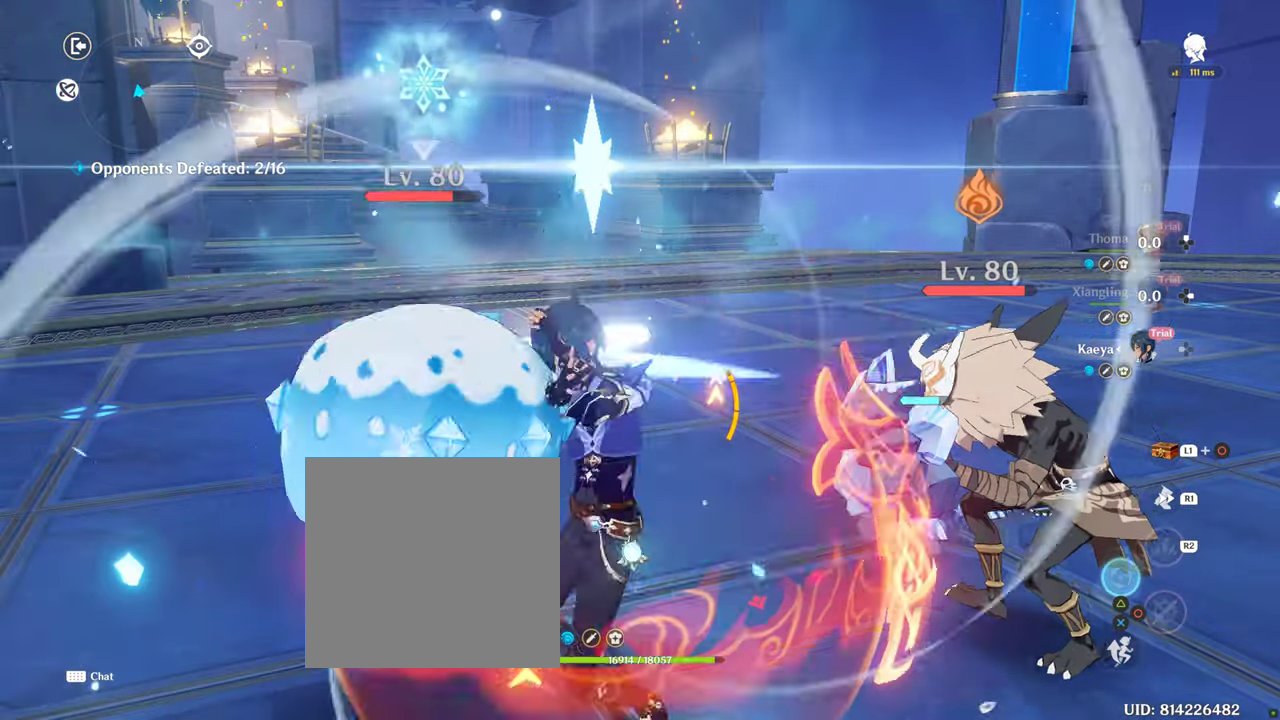
{"buttons": [], "left_stick": "down-right", "right_stick": "right", "events": [[450, "right_stick", "right"]]}
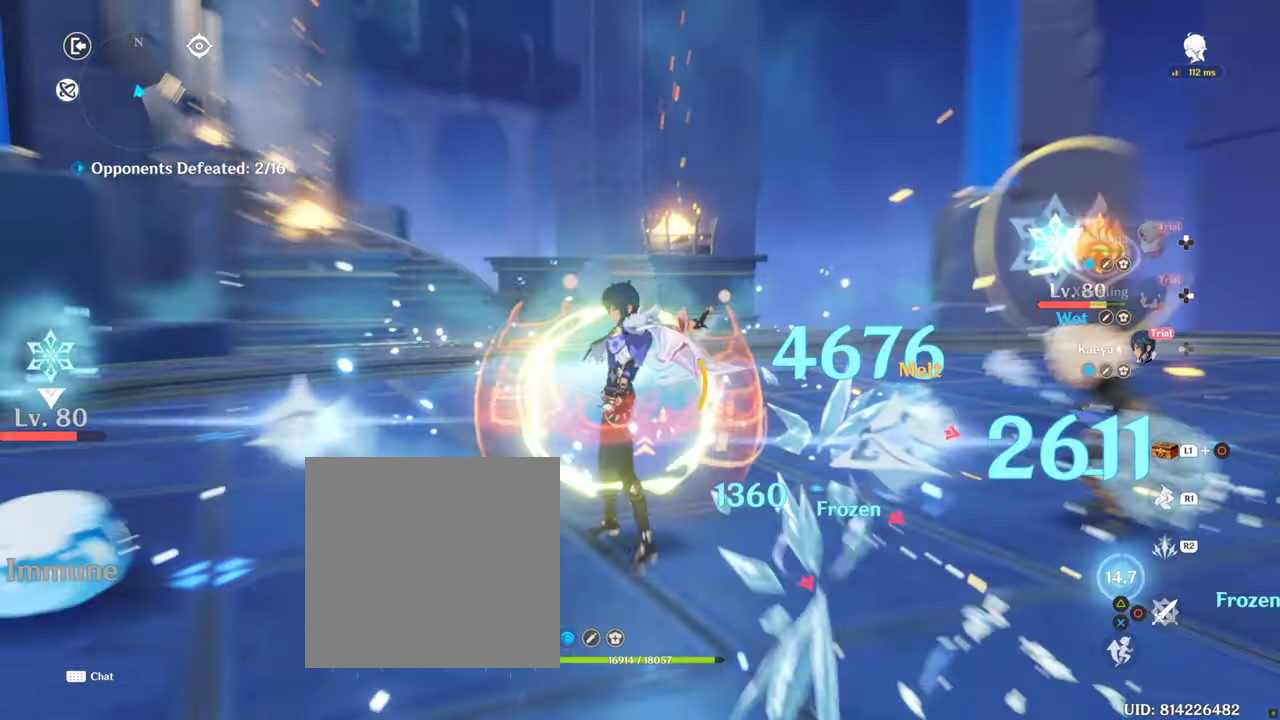
{"buttons": [], "left_stick": "right", "right_stick": "center", "events": [[384, "right_stick", "center"], [450, "left_stick", "right"]]}
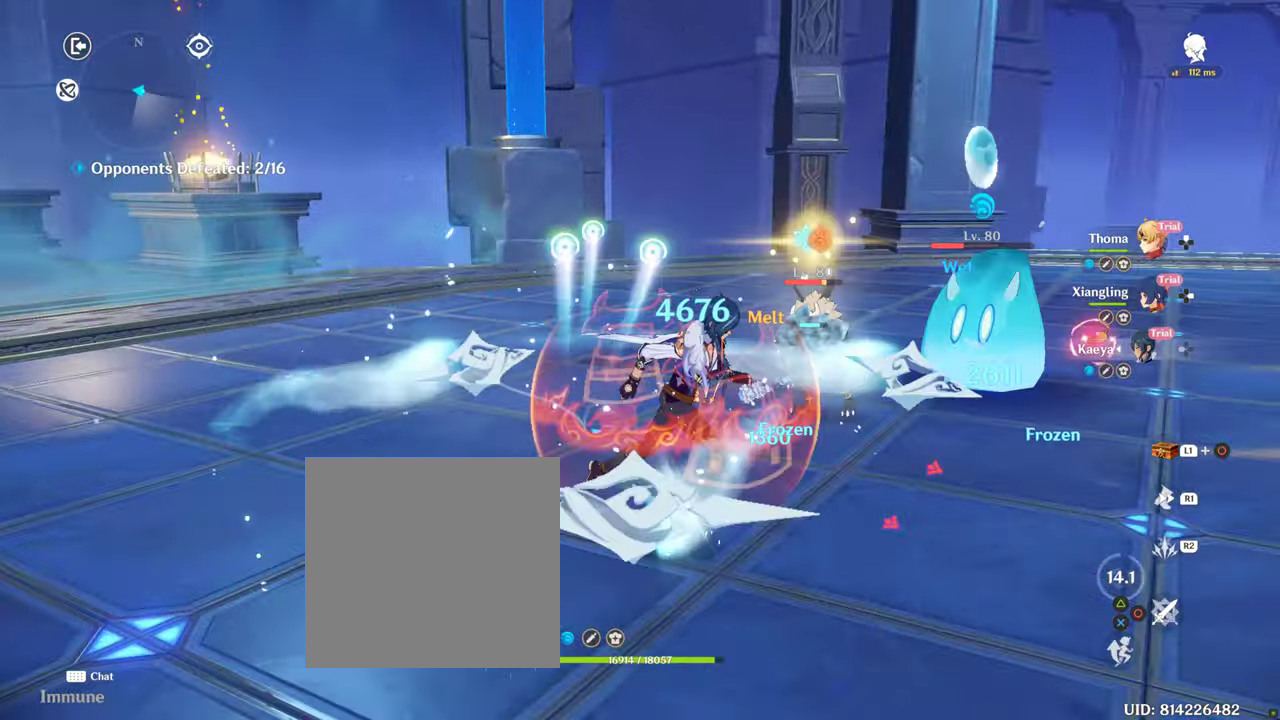
{"buttons": ["CIRCLE"], "left_stick": "center", "right_stick": "center", "events": [[50, "CIRCLE", "down"], [50, "left_stick", "up-right"], [166, "CIRCLE", "up"], [250, "CIRCLE", "down"], [366, "CIRCLE", "up"], [416, "left_stick", "center"], [433, "CIRCLE", "down"]]}
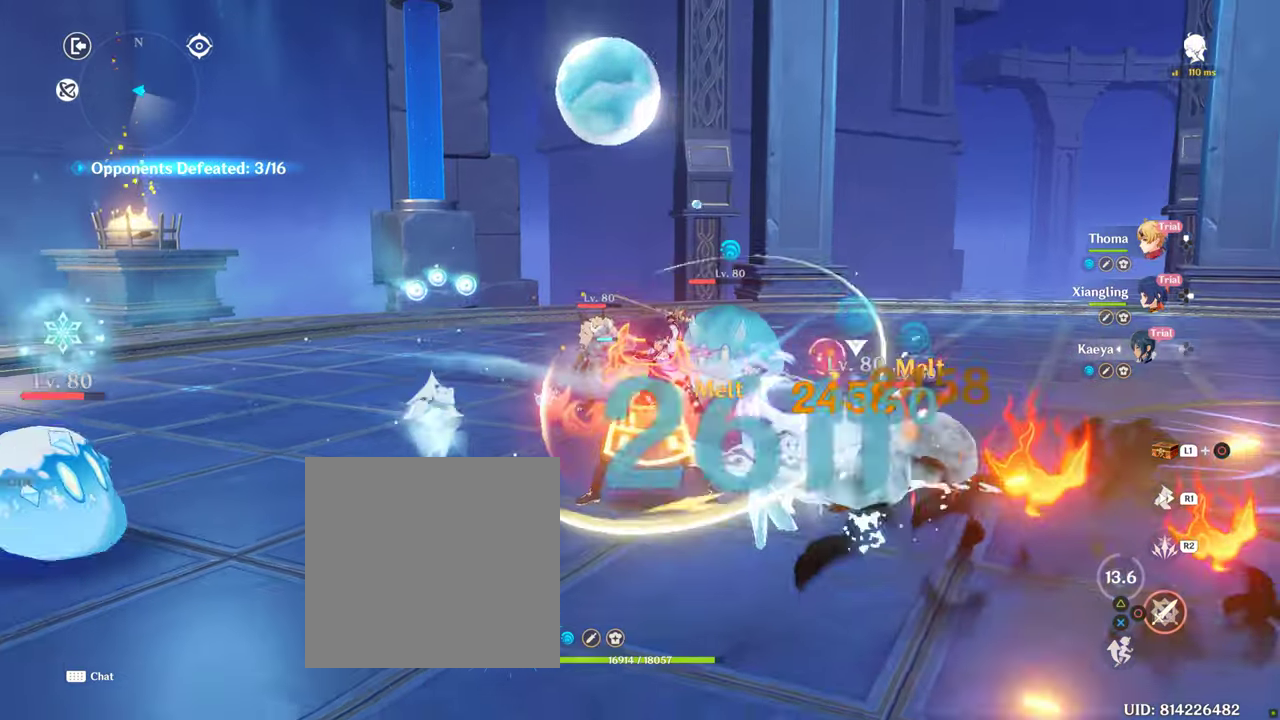
{"buttons": ["CIRCLE"], "left_stick": "center", "right_stick": "center", "events": [[50, "CIRCLE", "up"], [116, "CIRCLE", "down"]]}
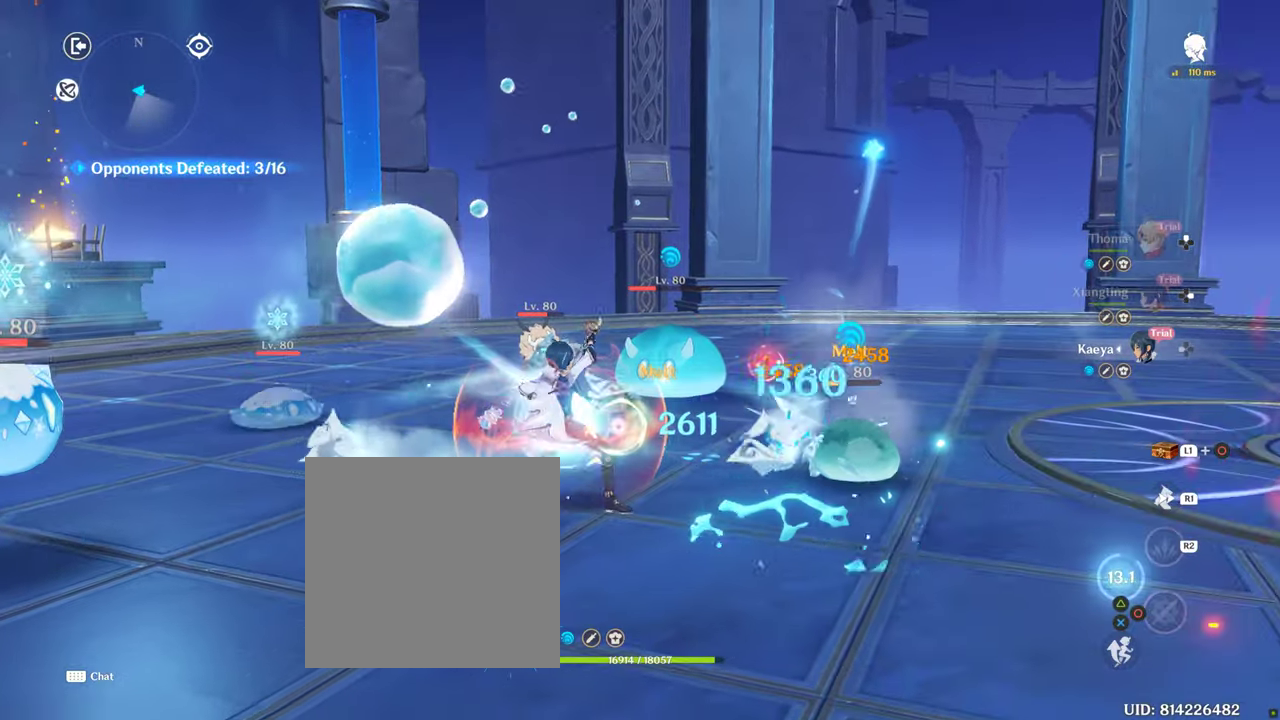
{"buttons": ["CIRCLE"], "left_stick": "center", "right_stick": "center", "events": []}
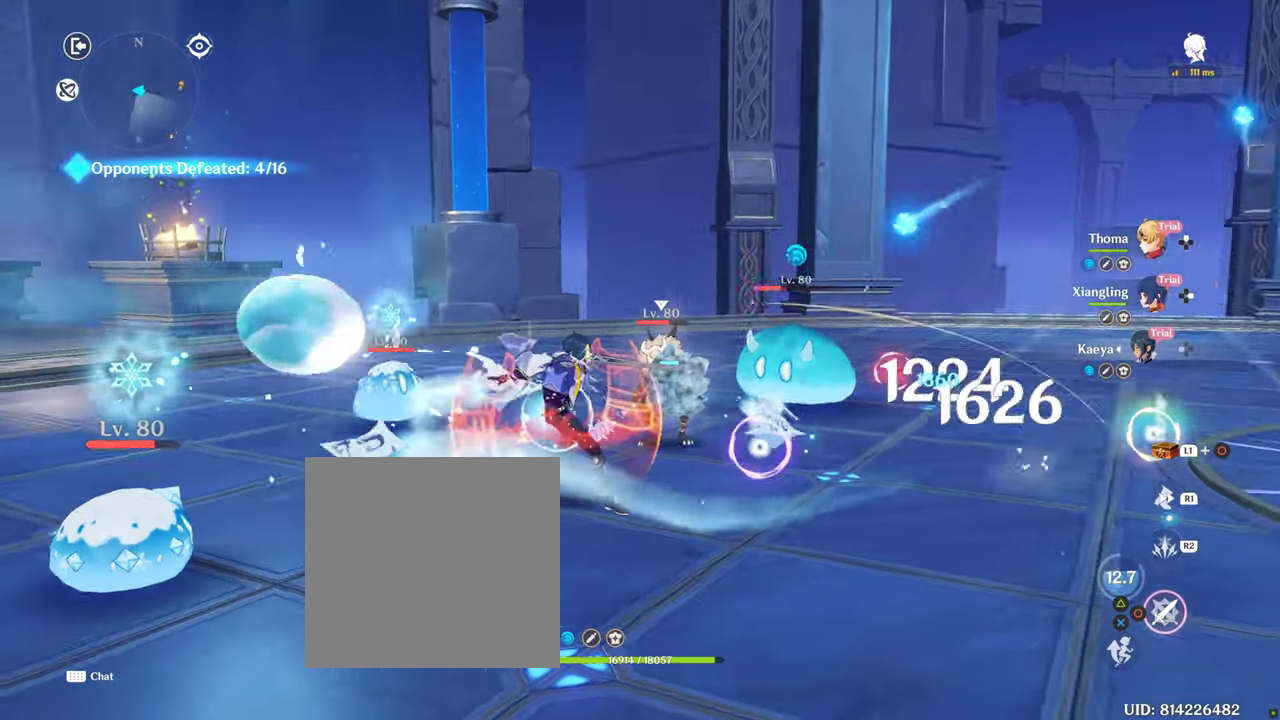
{"buttons": ["CIRCLE"], "left_stick": "center", "right_stick": "center", "events": [[316, "CIRCLE", "up"], [466, "CIRCLE", "down"]]}
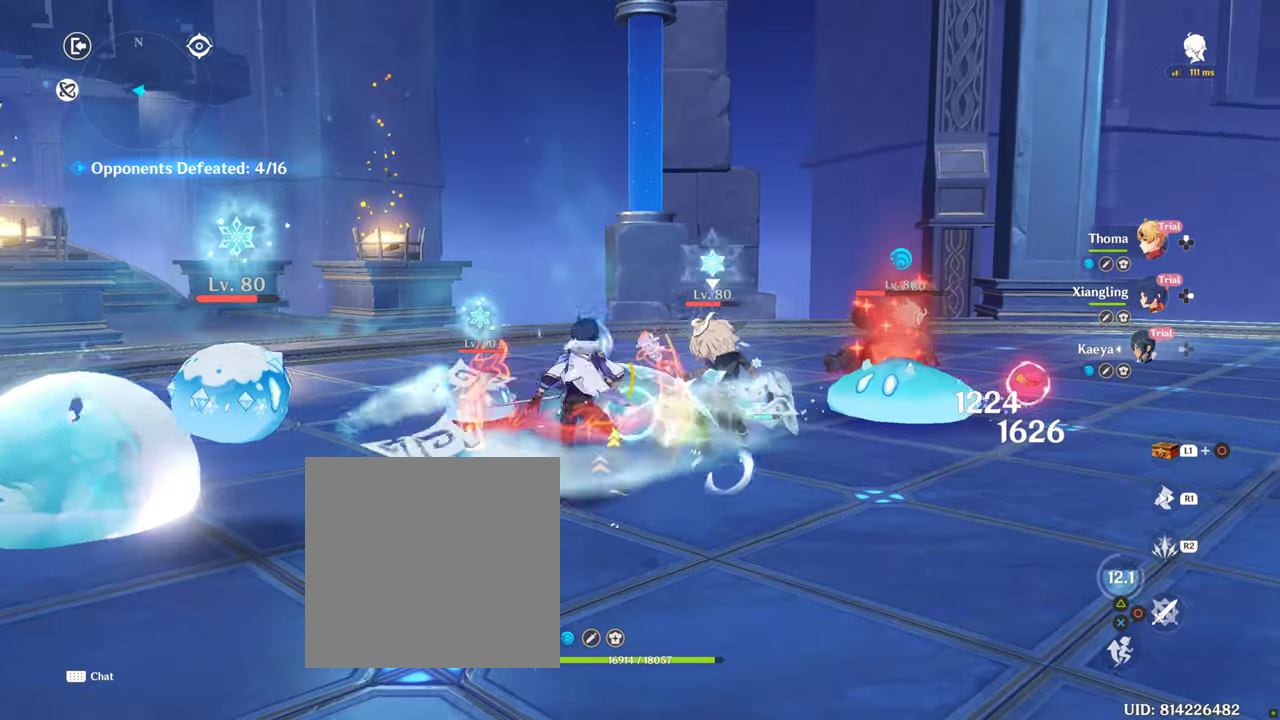
{"buttons": [], "left_stick": "center", "right_stick": "center", "events": [[100, "CIRCLE", "up"], [166, "CIRCLE", "down"], [283, "CIRCLE", "up"], [333, "CIRCLE", "down"], [466, "CIRCLE", "up"]]}
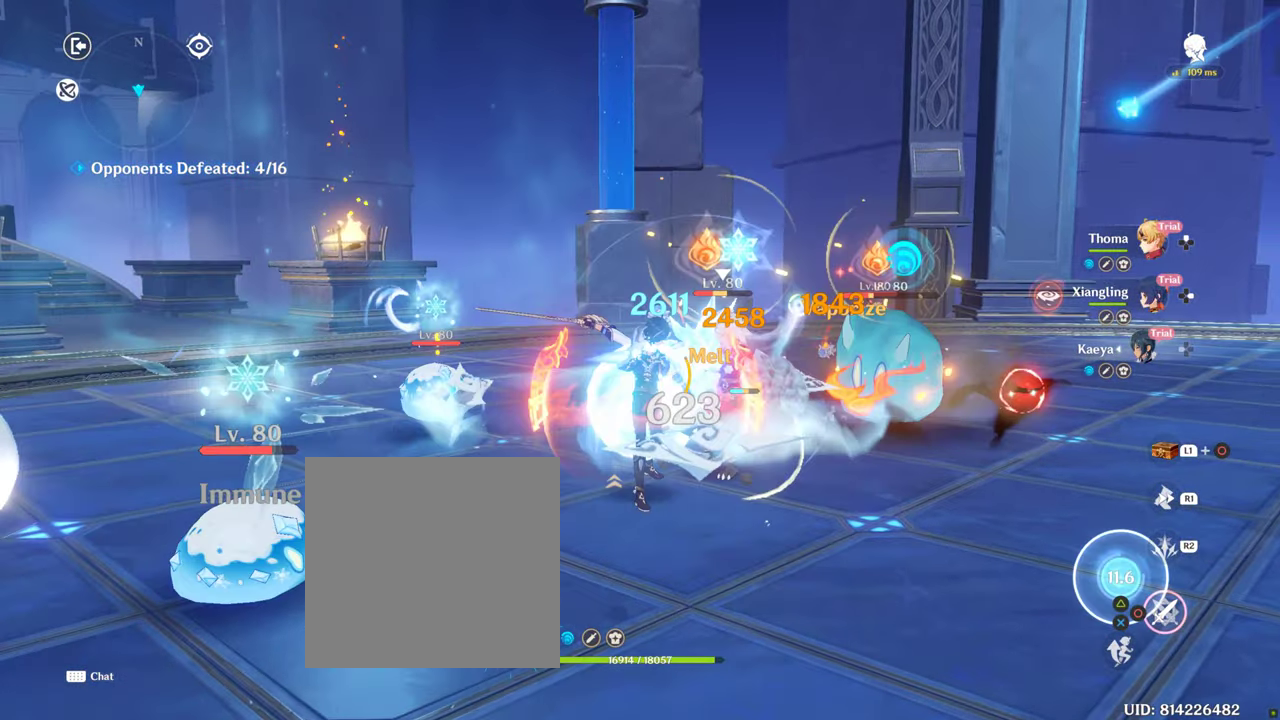
{"buttons": ["DPAD_UP"], "left_stick": "center", "right_stick": "center", "events": [[83, "CIRCLE", "down"], [100, "CIRCLE", "up"], [133, "DPAD_UP", "down"], [433, "DPAD_UP", "up"], [500, "DPAD_UP", "down"]]}
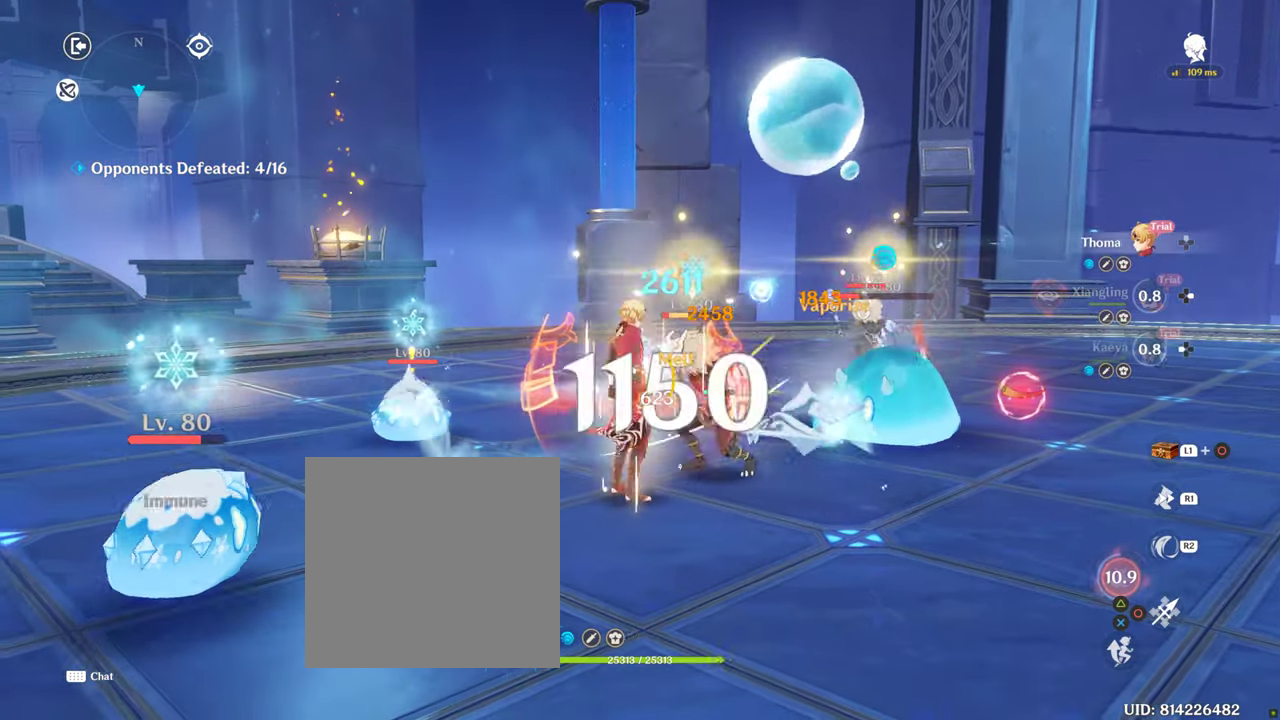
{"buttons": [], "left_stick": "center", "right_stick": "center", "events": [[116, "DPAD_UP", "up"], [183, "DPAD_UP", "down"], [300, "DPAD_UP", "up"]]}
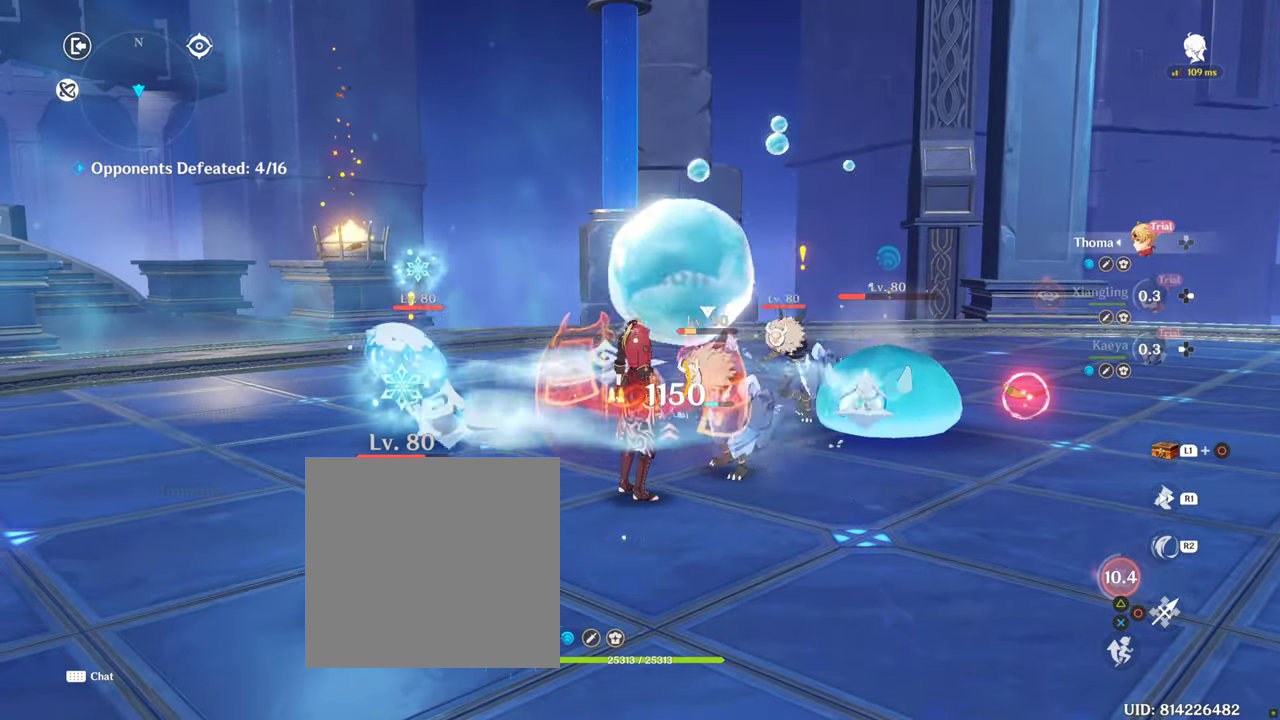
{"buttons": ["CIRCLE"], "left_stick": "center", "right_stick": "center", "events": [[83, "CIRCLE", "down"]]}
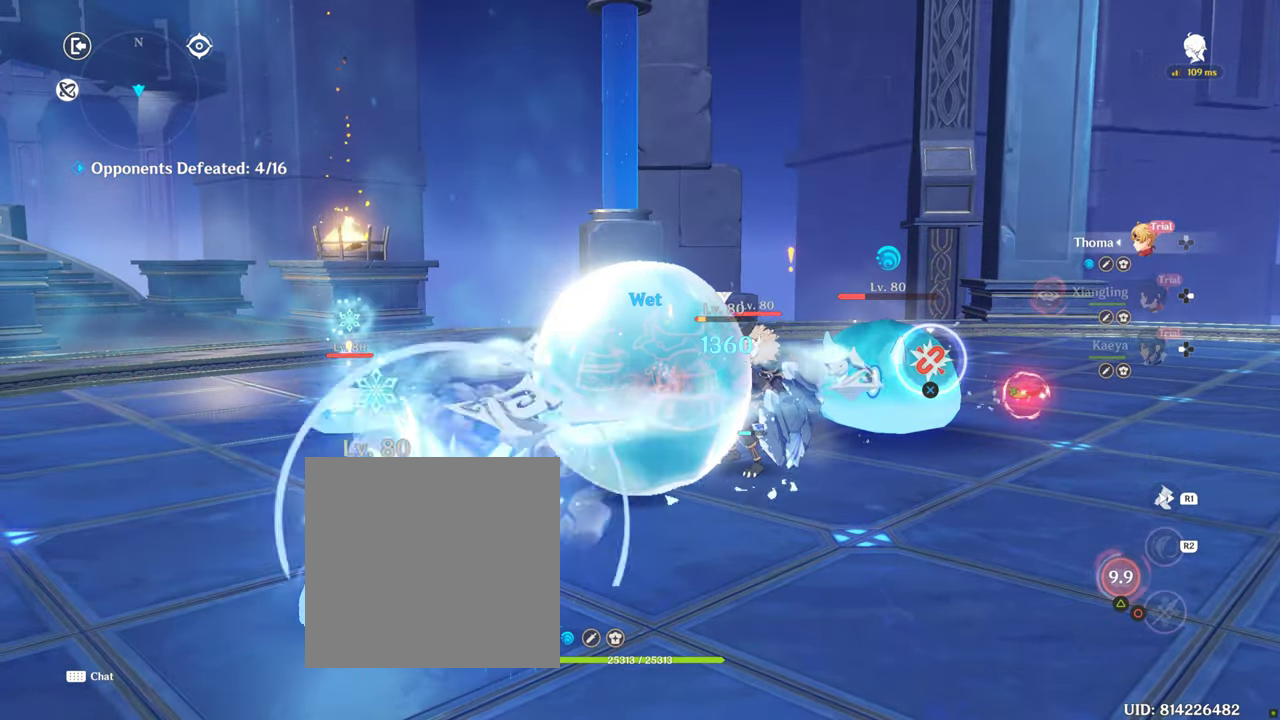
{"buttons": ["CIRCLE"], "left_stick": "center", "right_stick": "center", "events": []}
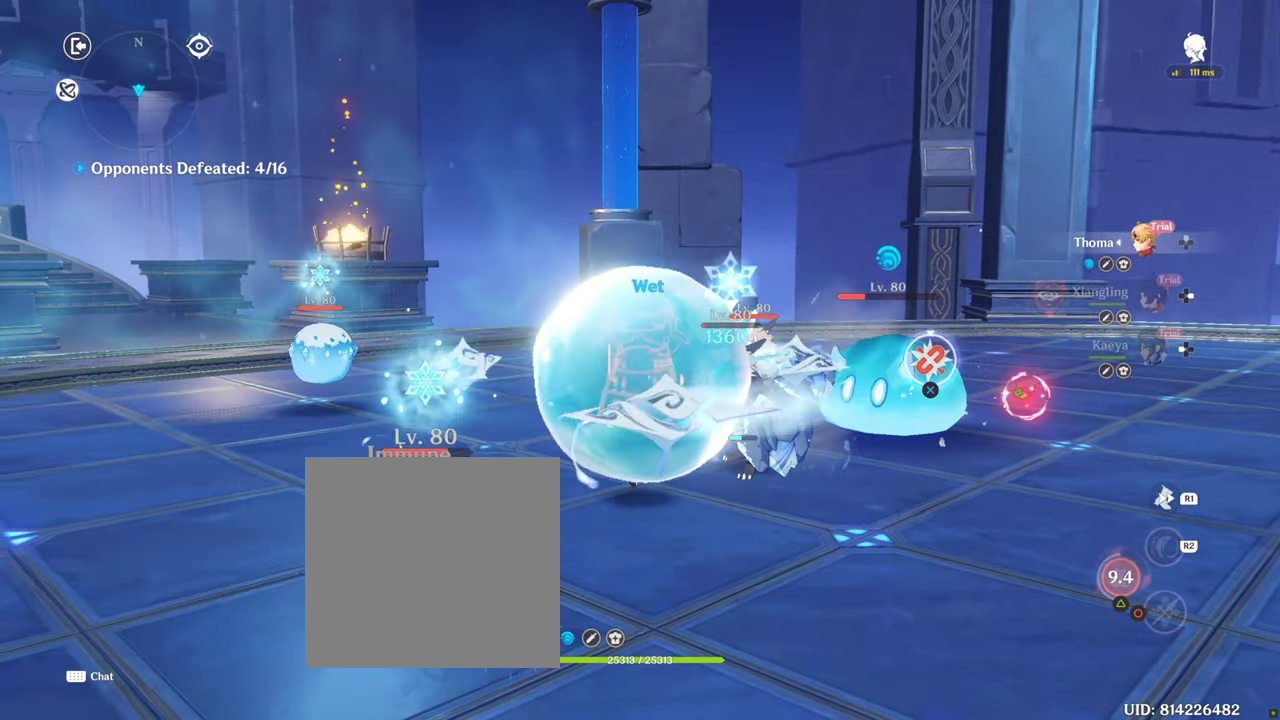
{"buttons": ["CIRCLE"], "left_stick": "right", "right_stick": "center", "events": [[133, "left_stick", "right"]]}
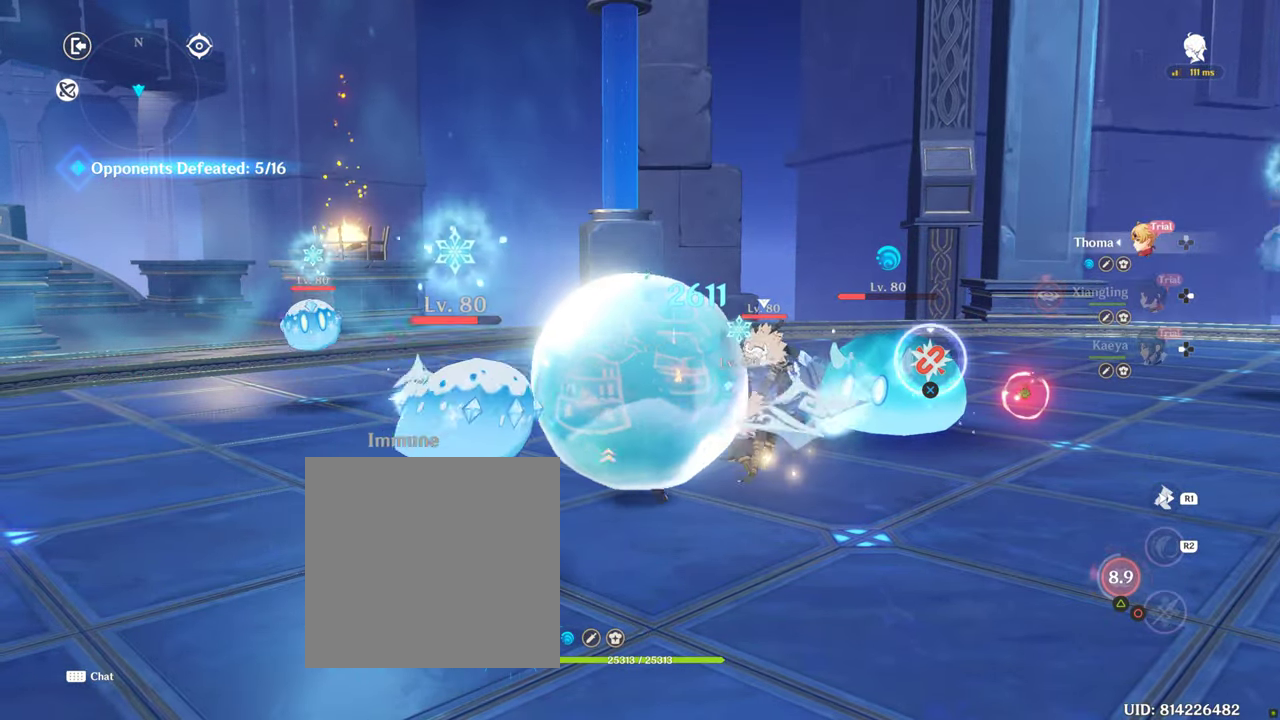
{"buttons": [], "left_stick": "right", "right_stick": "center", "events": [[166, "CIRCLE", "up"]]}
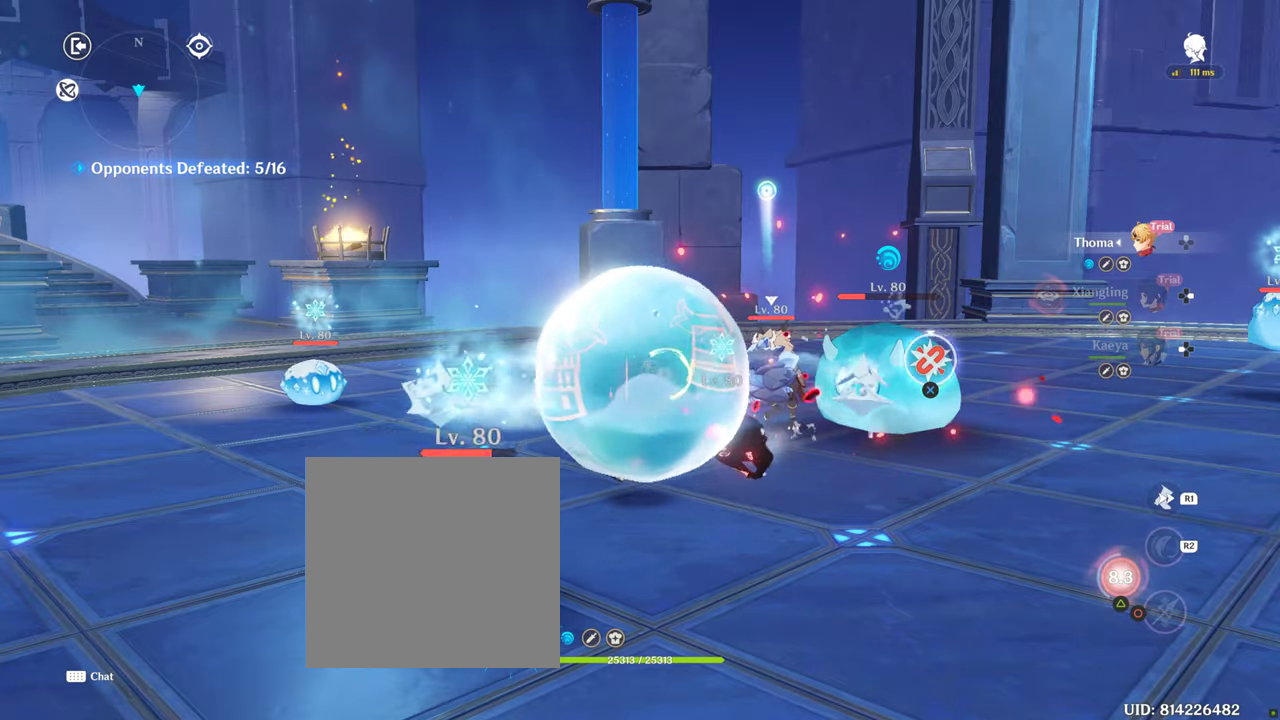
{"buttons": [], "left_stick": "down-right", "right_stick": "center", "events": [[100, "right_stick", "left"], [200, "R1", "down"], [383, "R1", "up"], [400, "left_stick", "down-right"], [400, "right_stick", "center"]]}
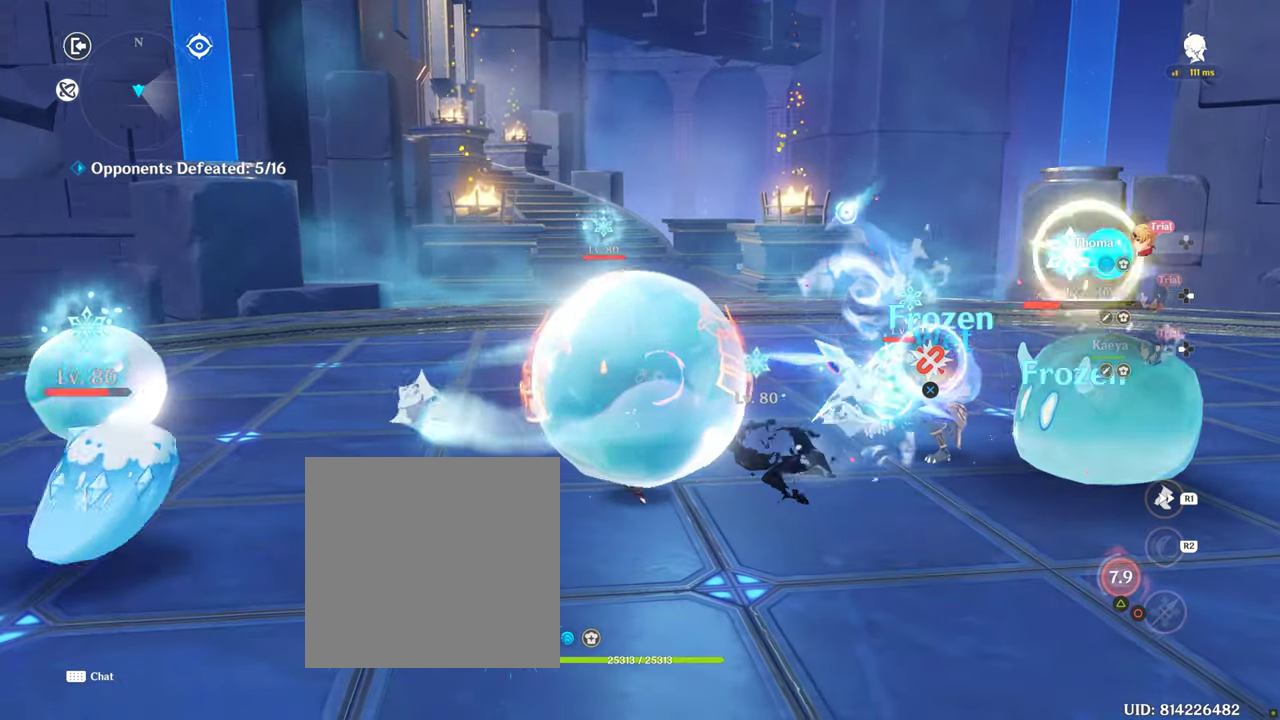
{"buttons": [], "left_stick": "down", "right_stick": "center", "events": [[333, "left_stick", "down"]]}
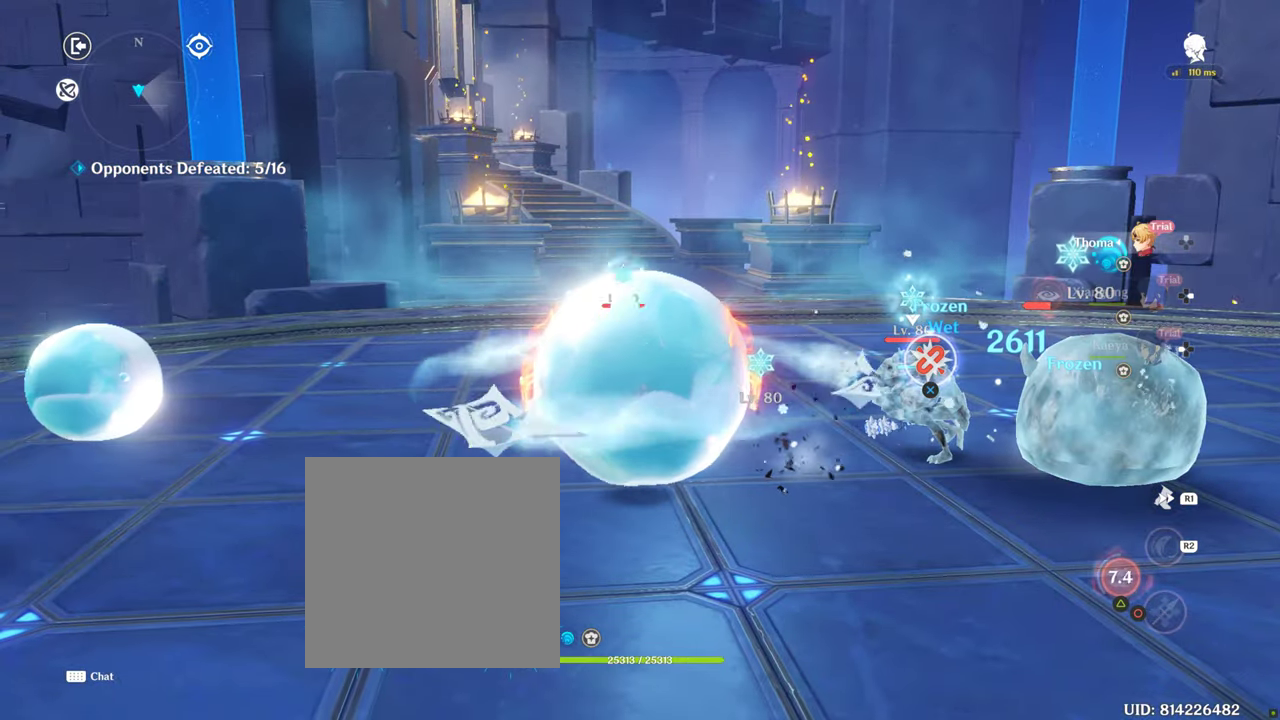
{"buttons": [], "left_stick": "down-right", "right_stick": "center", "events": [[450, "left_stick", "down-right"]]}
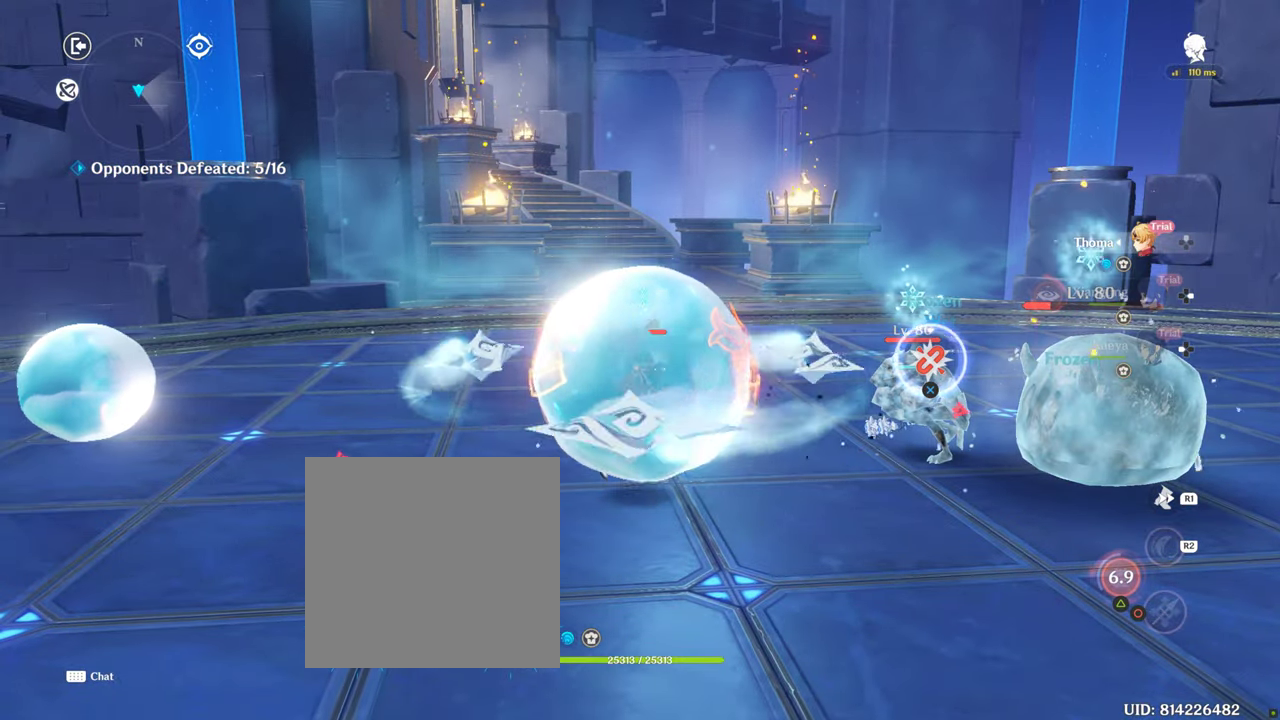
{"buttons": [], "left_stick": "down-right", "right_stick": "left", "events": [[167, "R1", "down"], [283, "R1", "up"], [467, "right_stick", "left"]]}
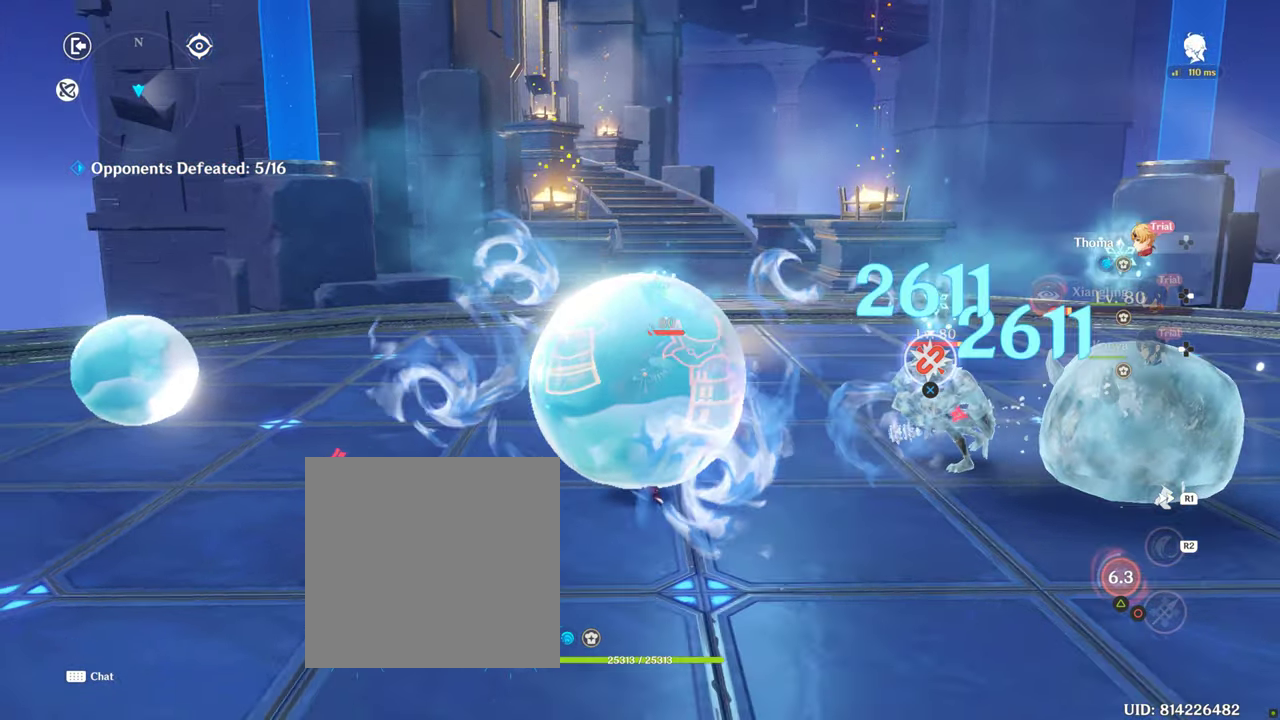
{"buttons": [], "left_stick": "down-right", "right_stick": "center", "events": [[133, "right_stick", "center"]]}
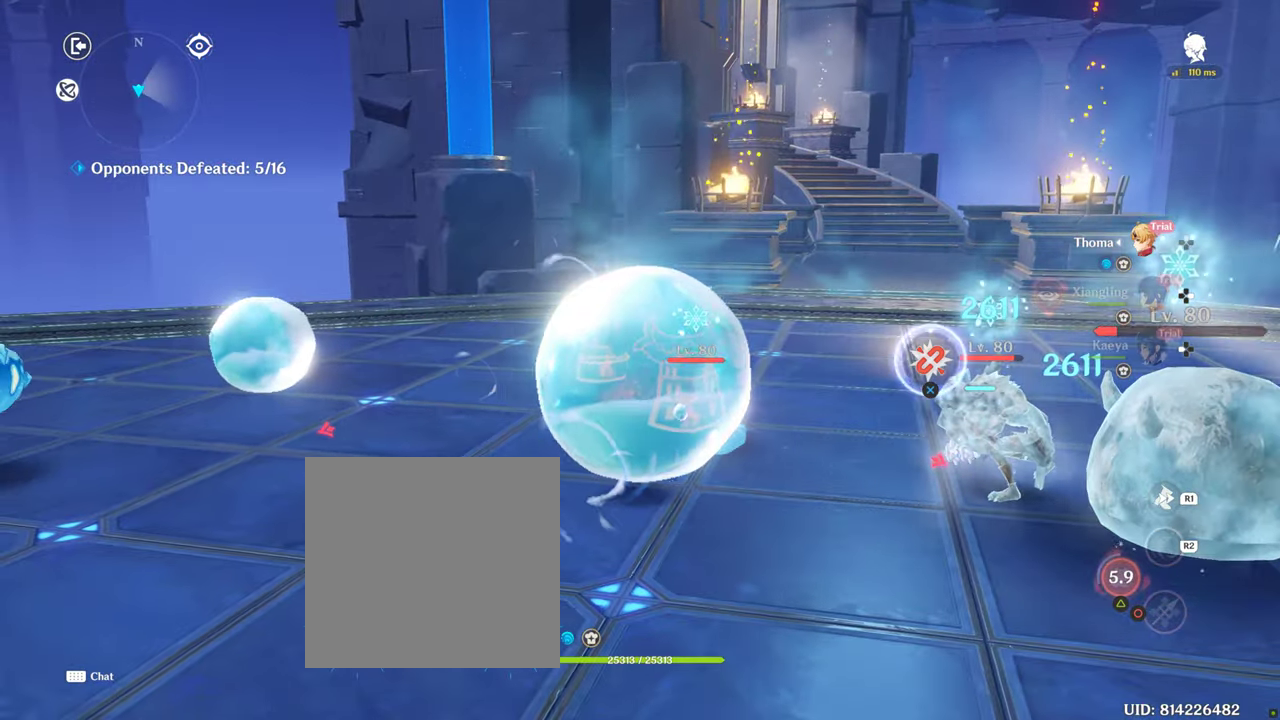
{"buttons": [], "left_stick": "down-right", "right_stick": "center", "events": [[17, "R1", "down"], [217, "R1", "up"]]}
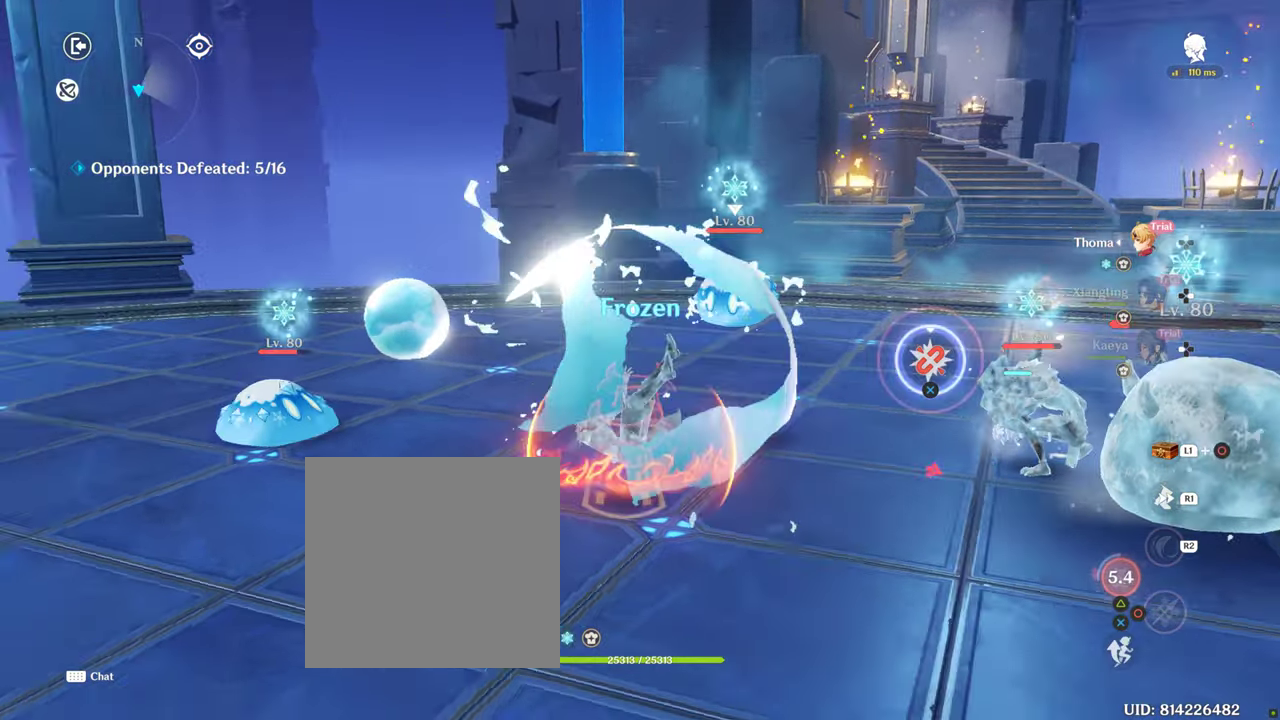
{"buttons": [], "left_stick": "down-right", "right_stick": "center", "events": []}
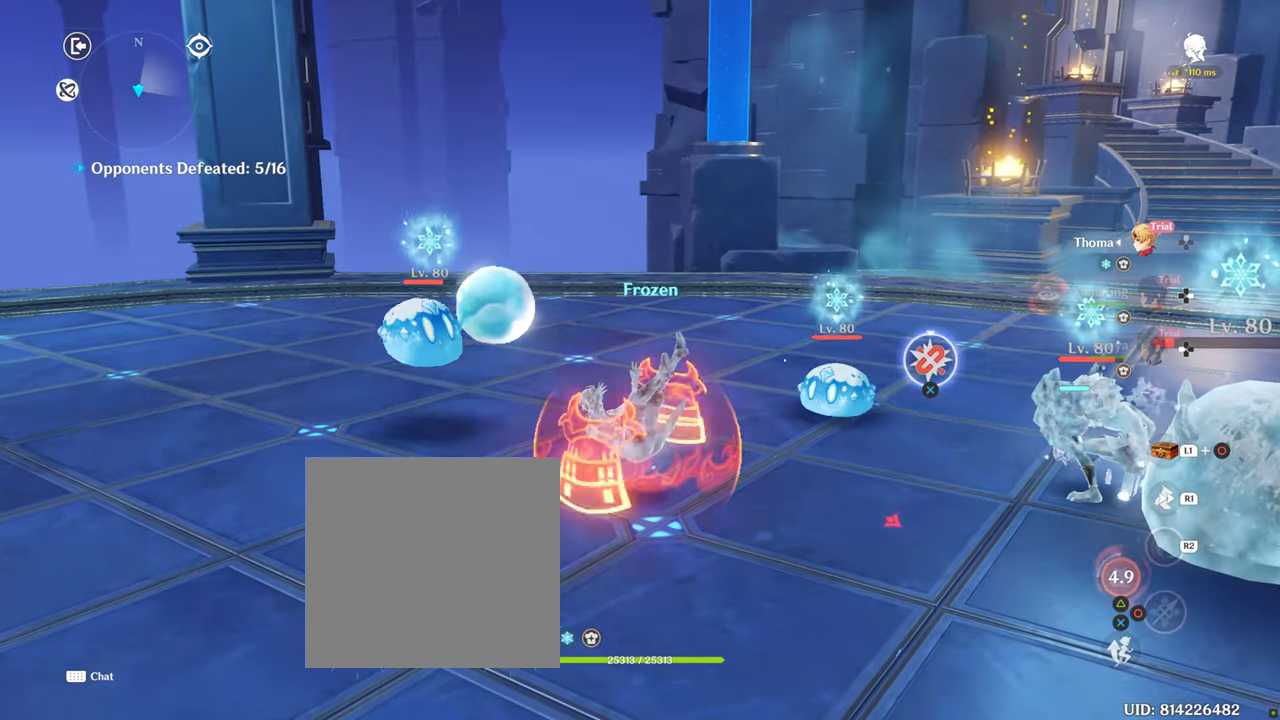
{"buttons": [], "left_stick": "down-right", "right_stick": "center", "events": [[317, "CROSS", "down"], [433, "CROSS", "up"]]}